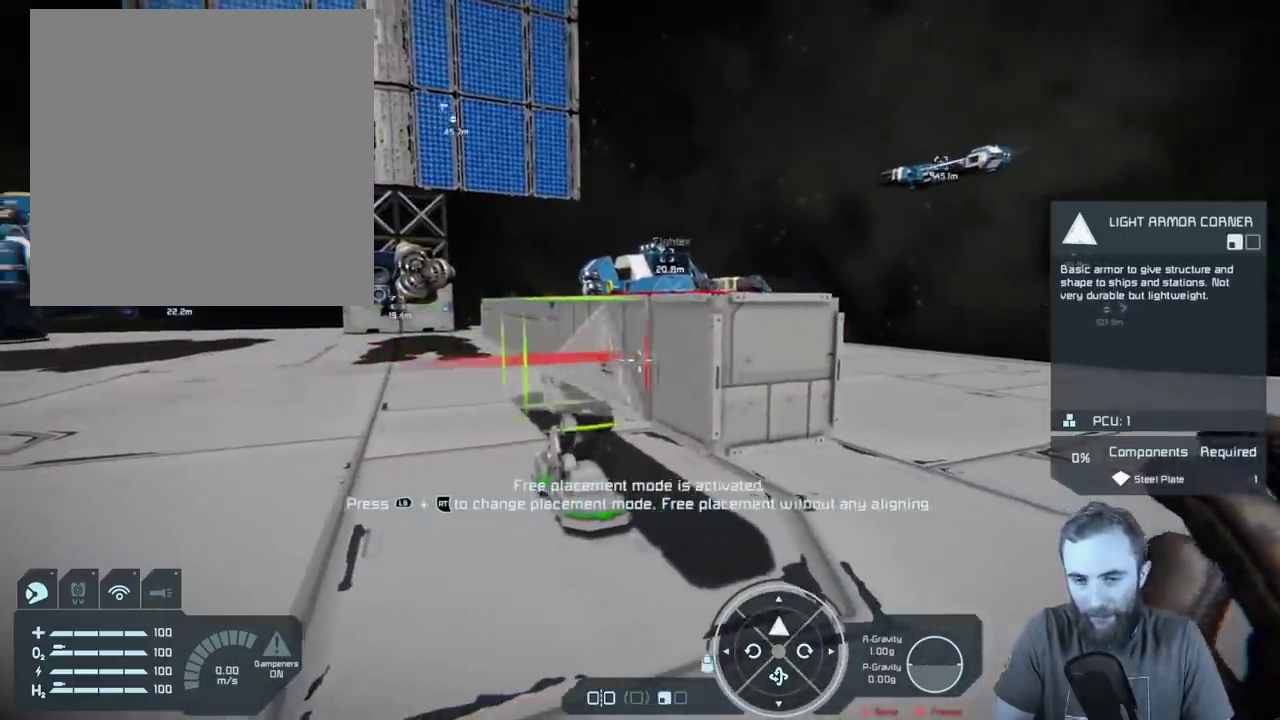
Gameplay with a controller (Xbox layout); each line is a JSON object with the inputs held at the frame after it (dt_ms = milliseconds from this image to that frame). "events" lists button and stick changes between this image and that frame as [ms after this image, input, new state], when the widget could be followed in between. Not read: HOME.
{"dt_ms": 600, "buttons": [], "left_stick": "center", "right_stick": "center", "events": [[17, "right_stick", "center"], [367, "Y", "down"], [517, "Y", "up"]]}
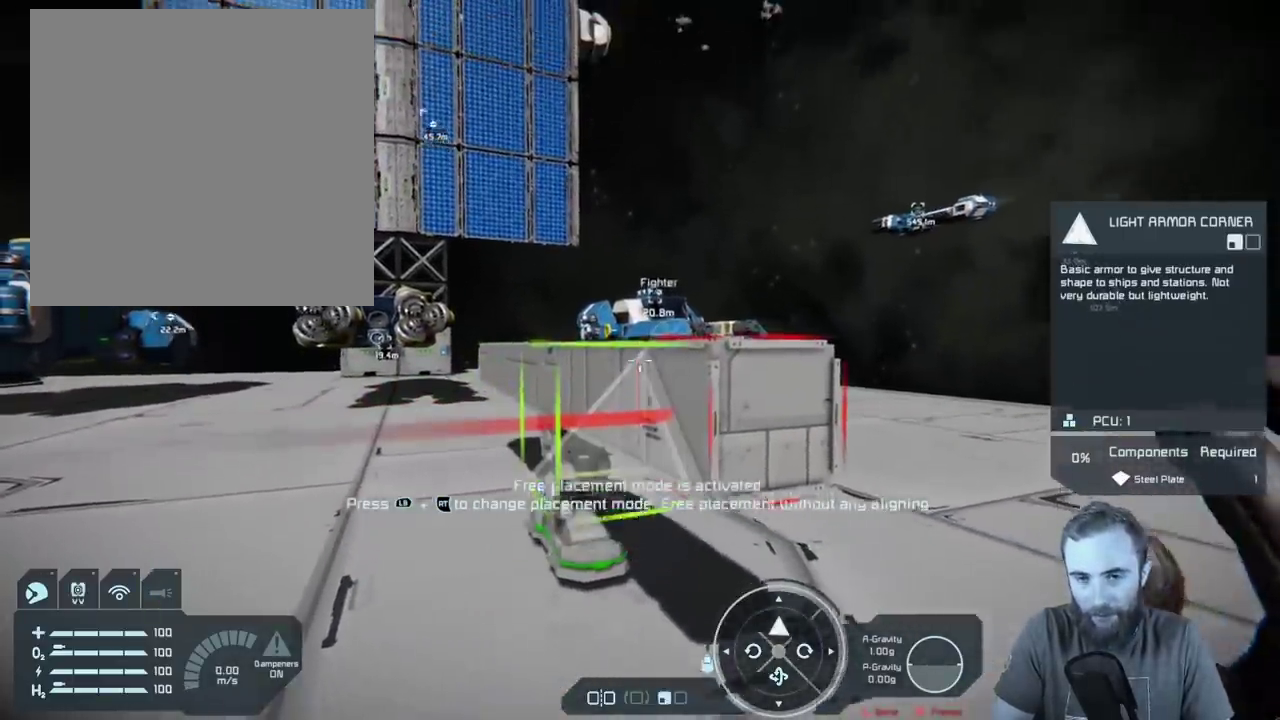
{"dt_ms": 500, "buttons": [], "left_stick": "center", "right_stick": "center", "events": [[183, "left_stick", "up"], [317, "right_stick", "down"], [417, "left_stick", "center"], [417, "right_stick", "center"]]}
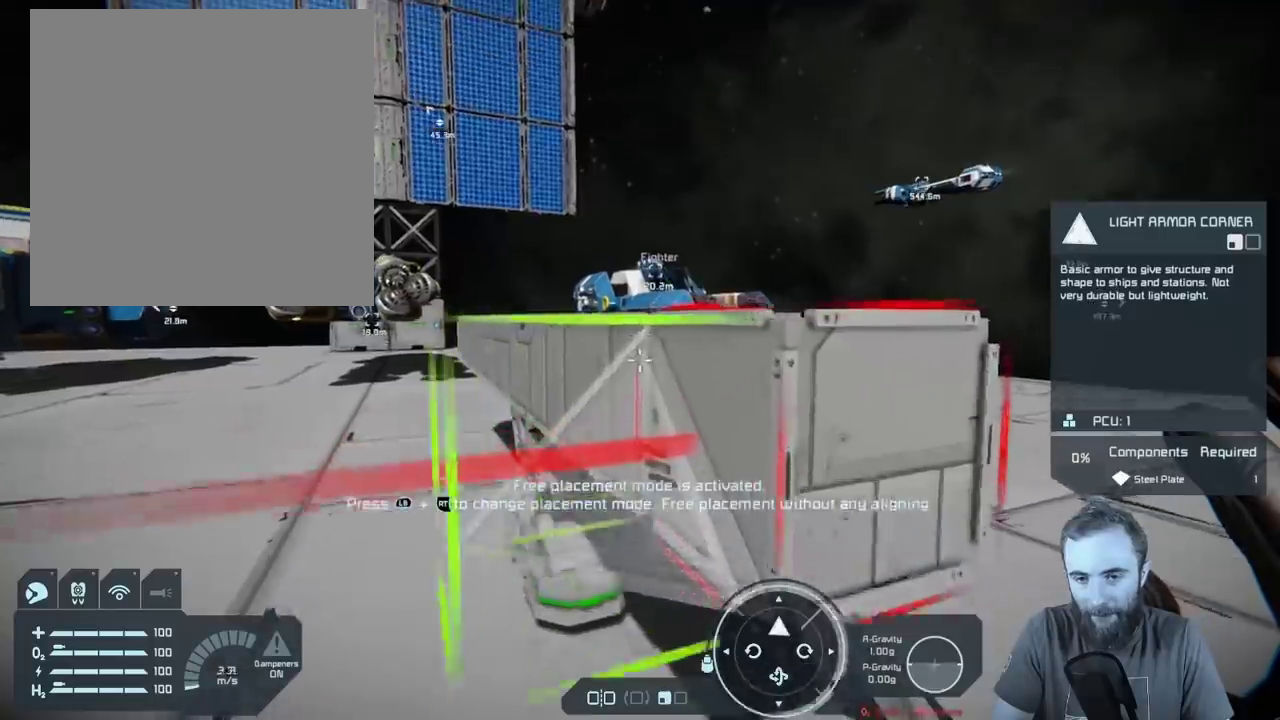
{"dt_ms": 400, "buttons": [], "left_stick": "down", "right_stick": "center", "events": [[67, "A", "down"], [217, "A", "up"], [317, "left_stick", "down"]]}
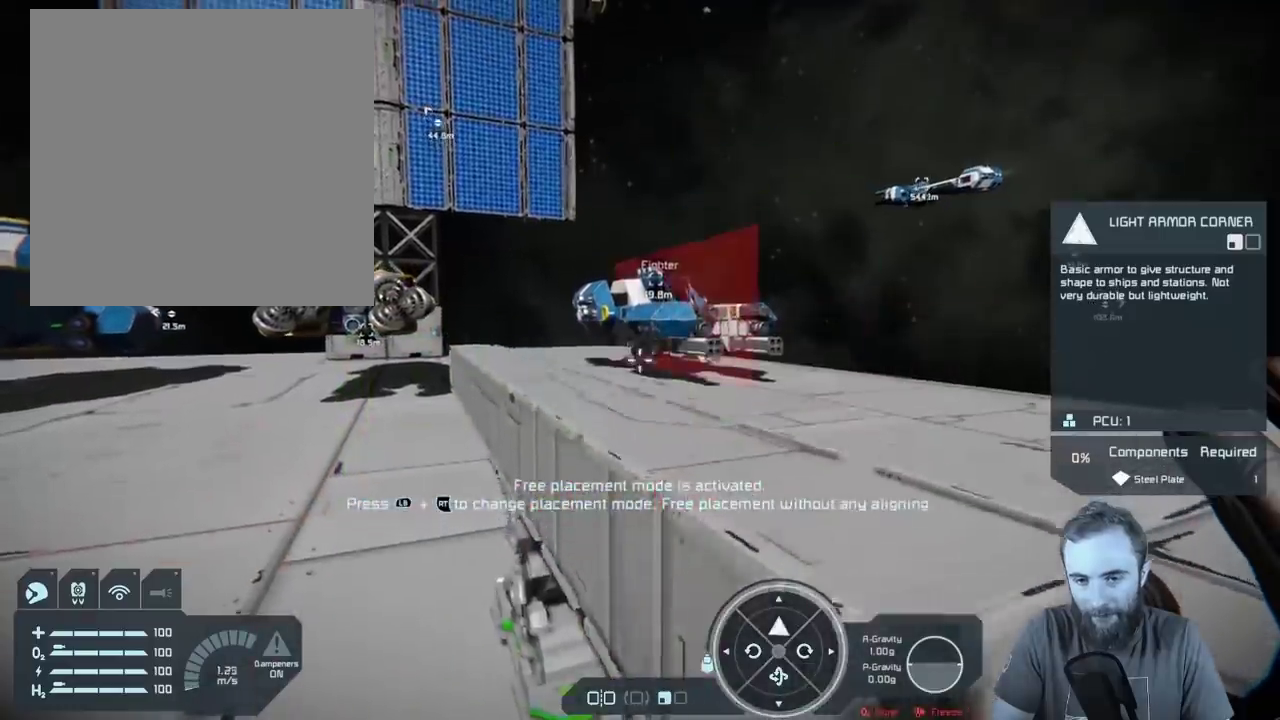
{"dt_ms": 400, "buttons": [], "left_stick": "up", "right_stick": "center", "events": [[33, "right_stick", "down"], [67, "left_stick", "center"], [217, "right_stick", "center"], [350, "left_stick", "up"]]}
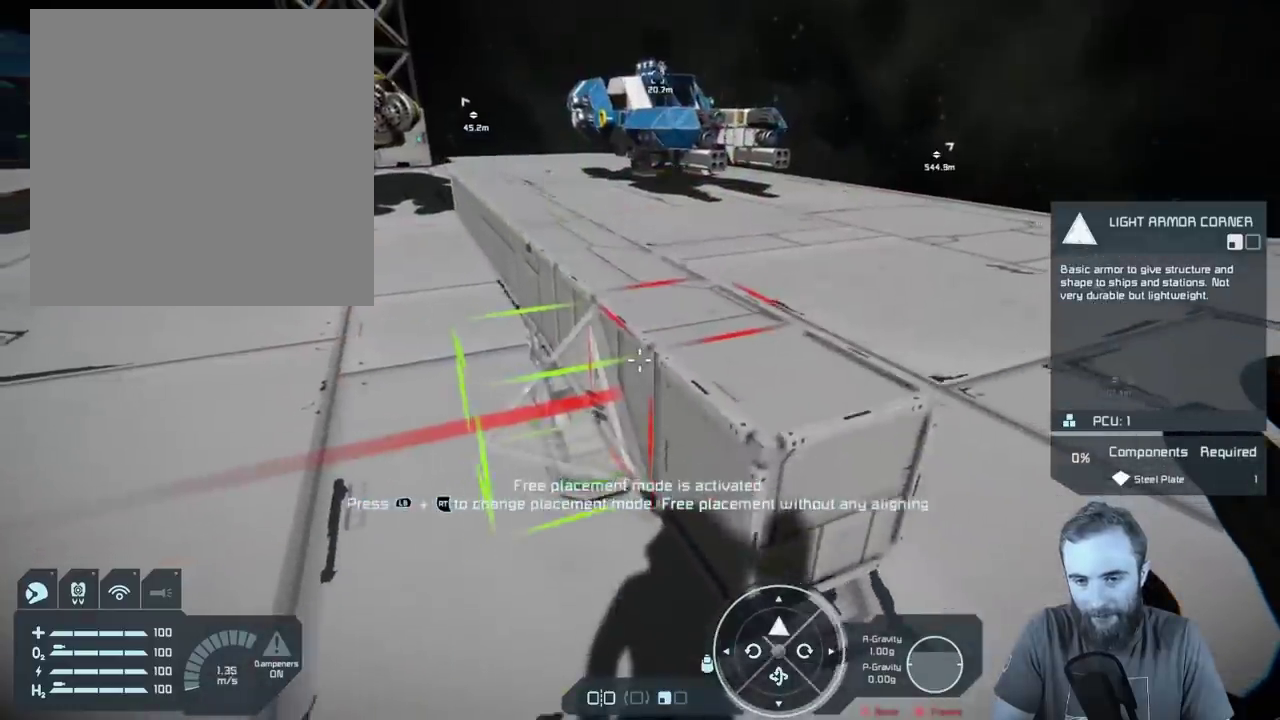
{"dt_ms": 400, "buttons": ["A"], "left_stick": "down", "right_stick": "center", "events": [[150, "left_stick", "center"], [317, "left_stick", "down"], [400, "A", "down"]]}
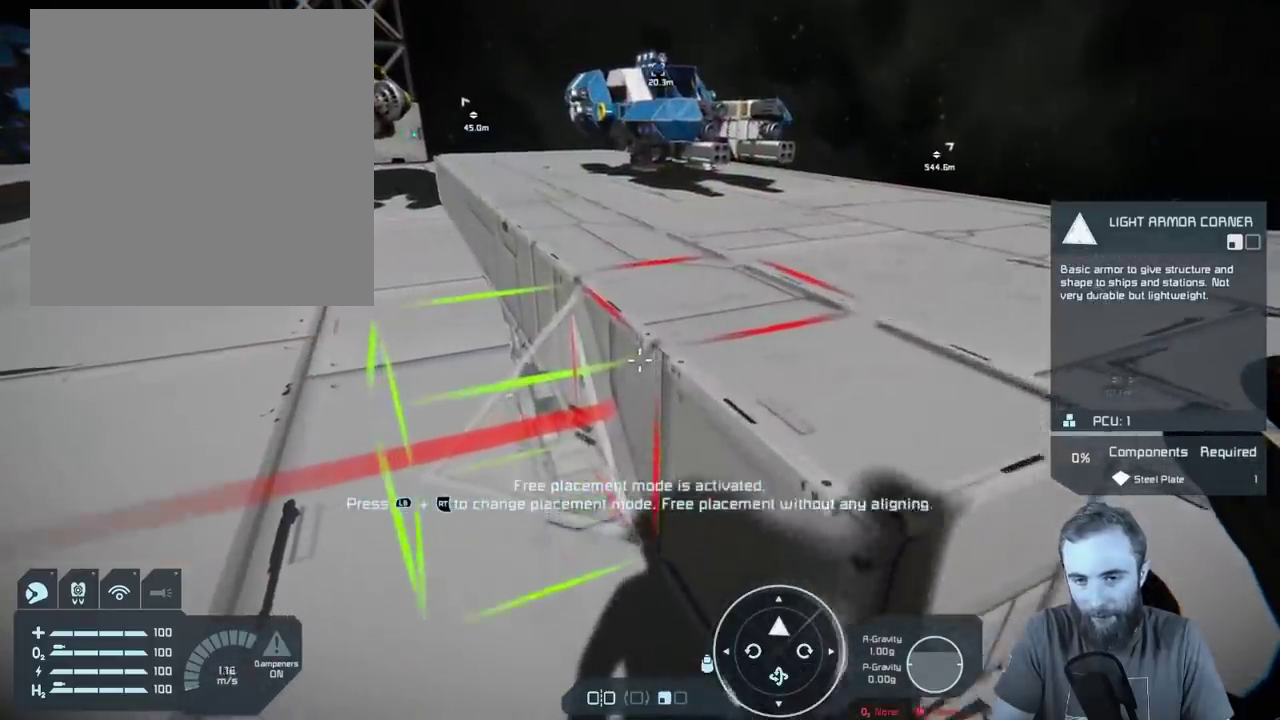
{"dt_ms": 400, "buttons": [], "left_stick": "center", "right_stick": "center", "events": [[83, "A", "up"], [83, "left_stick", "center"]]}
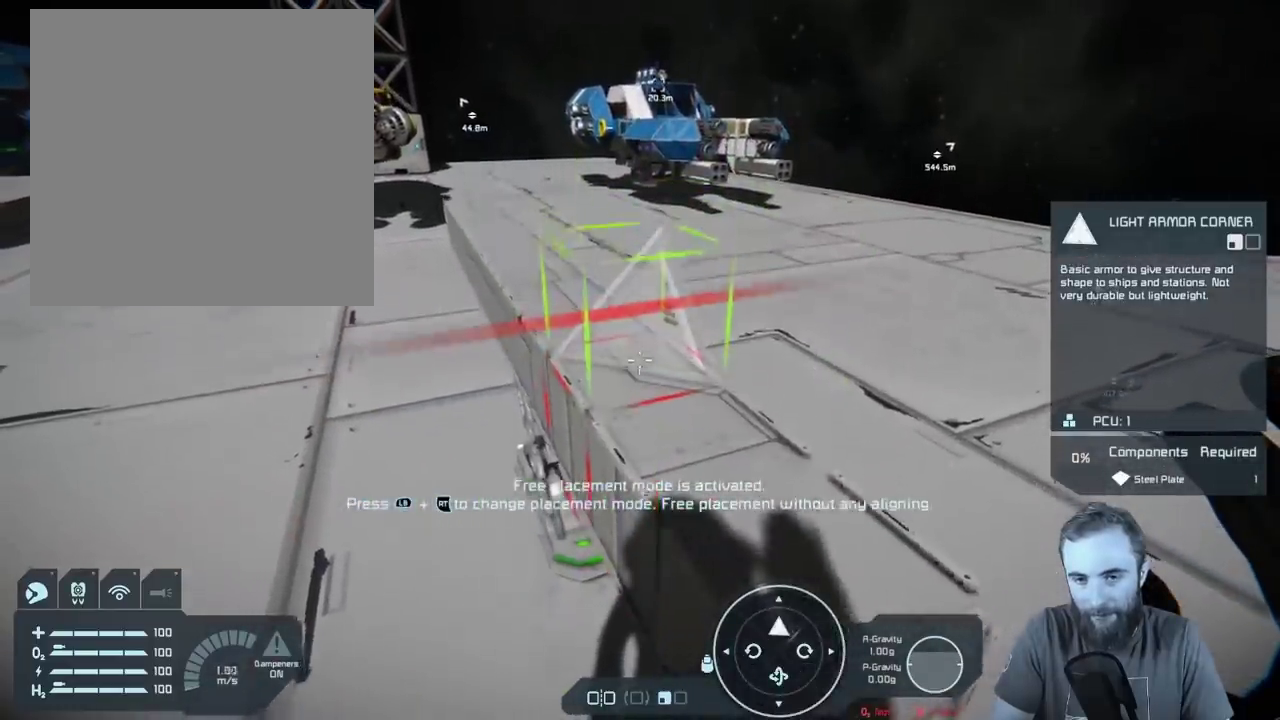
{"dt_ms": 400, "buttons": [], "left_stick": "center", "right_stick": "center", "events": [[17, "left_stick", "down"], [200, "left_stick", "center"]]}
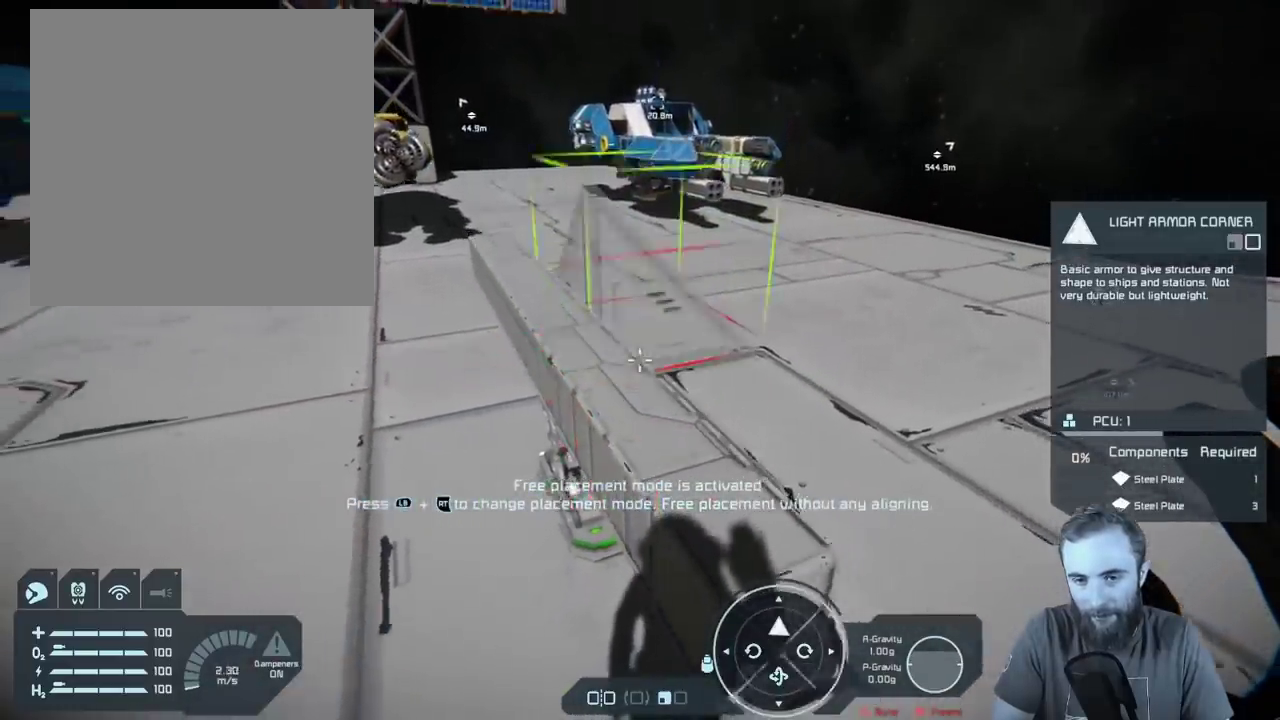
{"dt_ms": 400, "buttons": [], "left_stick": "center", "right_stick": "center", "events": [[150, "right_stick", "down-left"], [300, "right_stick", "center"]]}
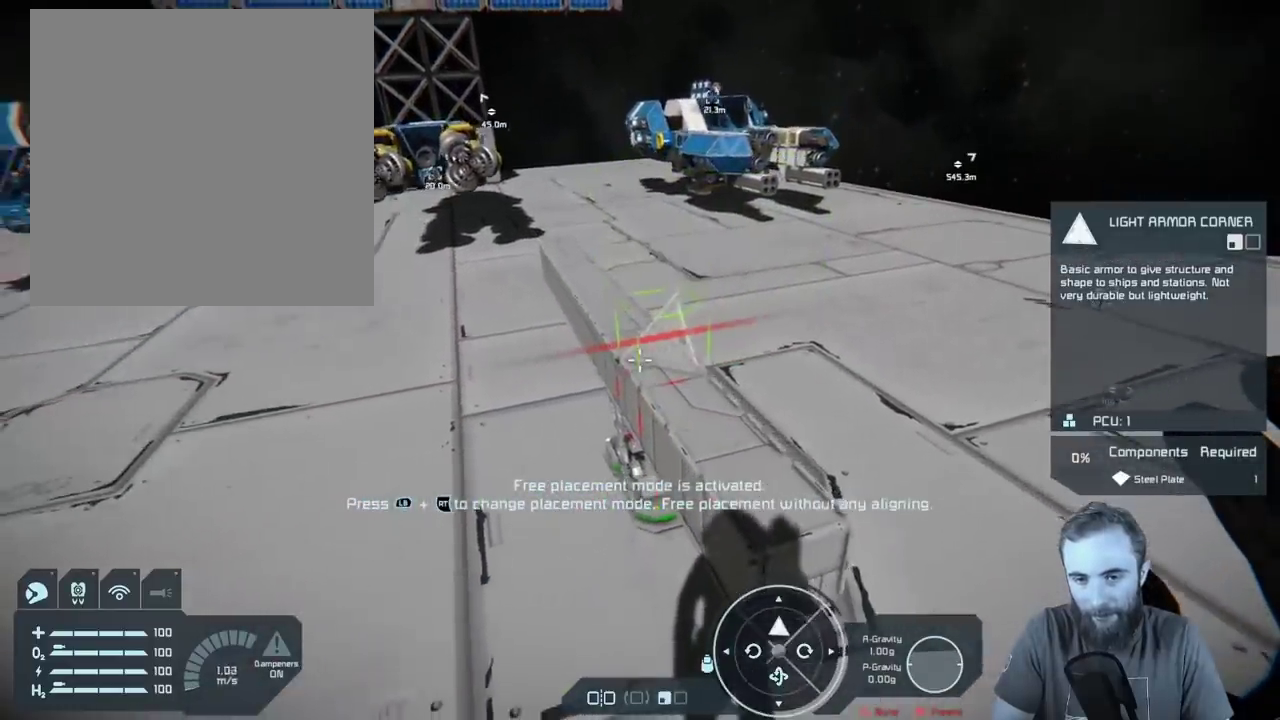
{"dt_ms": 500, "buttons": [], "left_stick": "center", "right_stick": "center", "events": []}
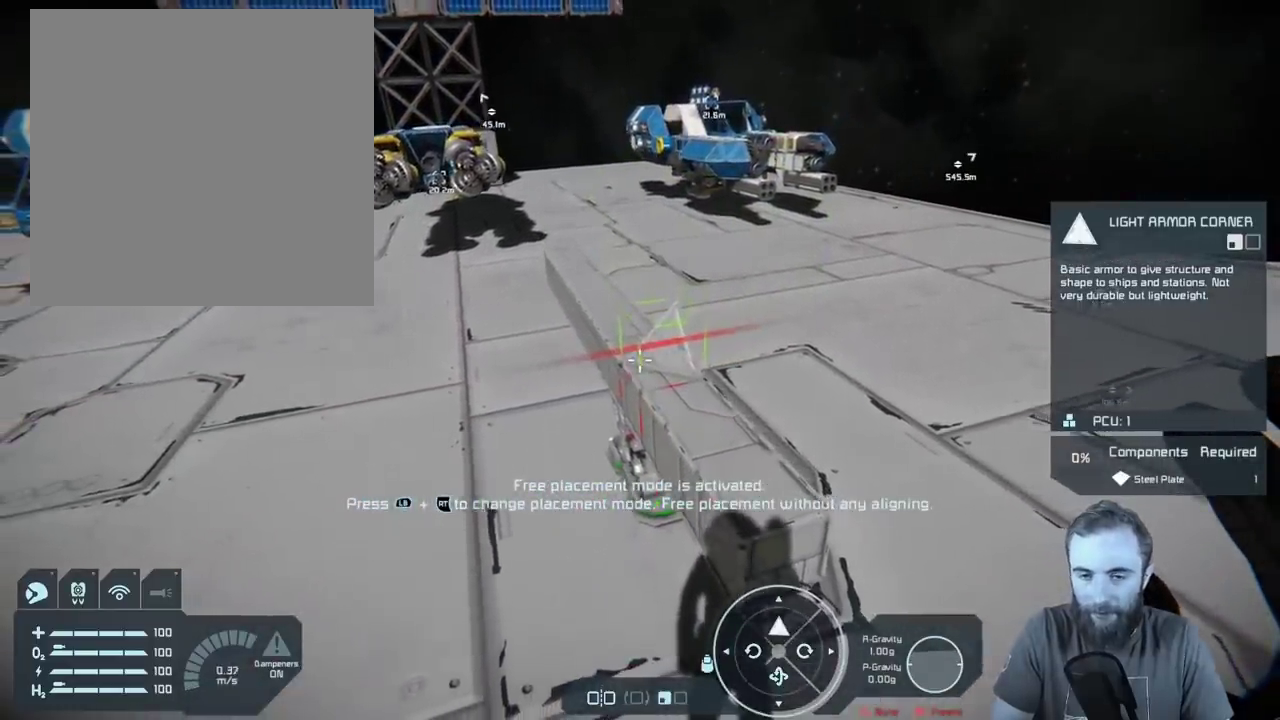
{"dt_ms": 400, "buttons": [], "left_stick": "center", "right_stick": "center", "events": [[17, "left_stick", "right"], [83, "right_stick", "left"], [200, "left_stick", "center"], [217, "right_stick", "center"]]}
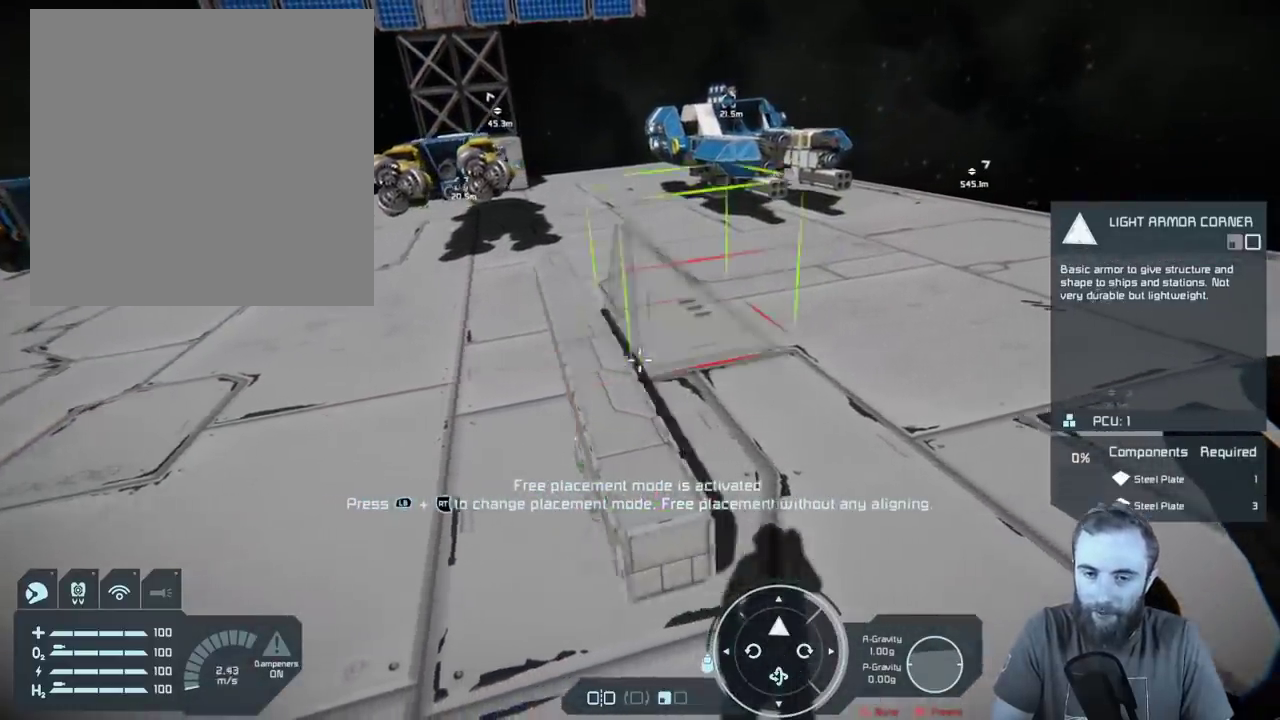
{"dt_ms": 400, "buttons": [], "left_stick": "center", "right_stick": "center", "events": [[17, "left_stick", "up-left"], [283, "left_stick", "center"]]}
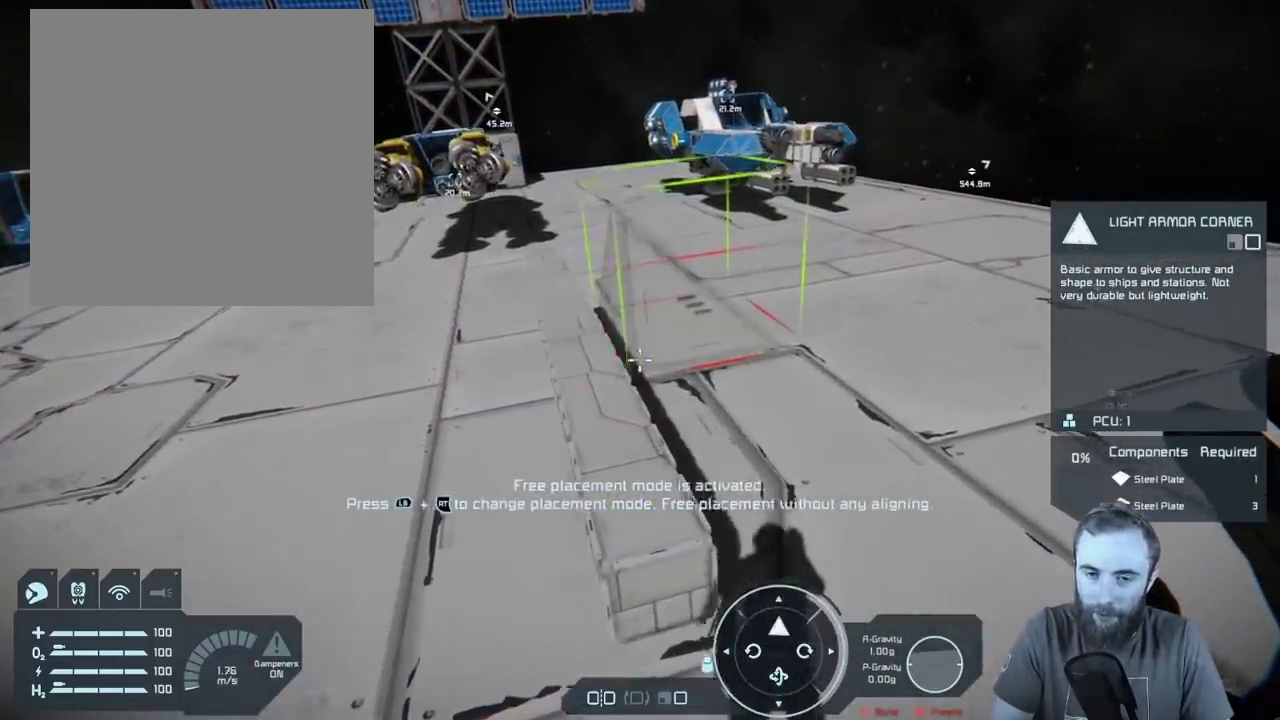
{"dt_ms": 600, "buttons": [], "left_stick": "center", "right_stick": "center", "events": []}
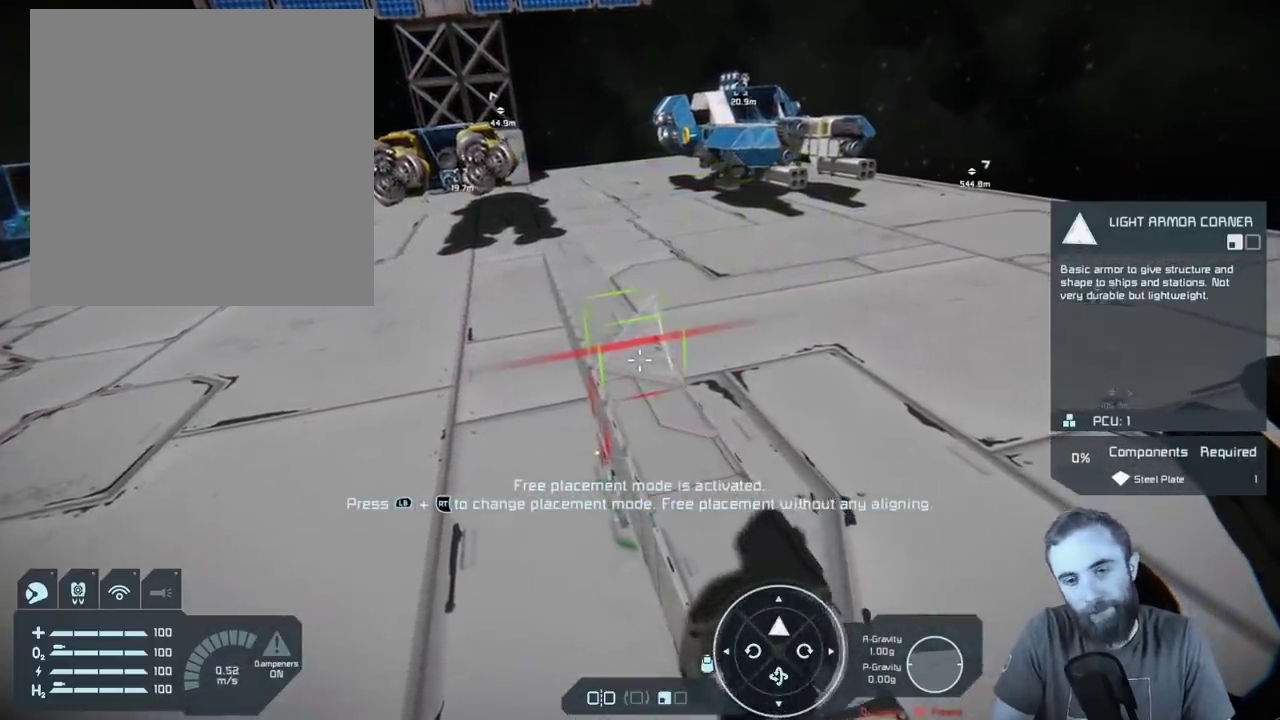
{"dt_ms": 500, "buttons": [], "left_stick": "center", "right_stick": "down-right", "events": [[117, "right_stick", "right"], [217, "left_stick", "left"], [233, "right_stick", "center"], [333, "left_stick", "center"], [450, "right_stick", "down-right"]]}
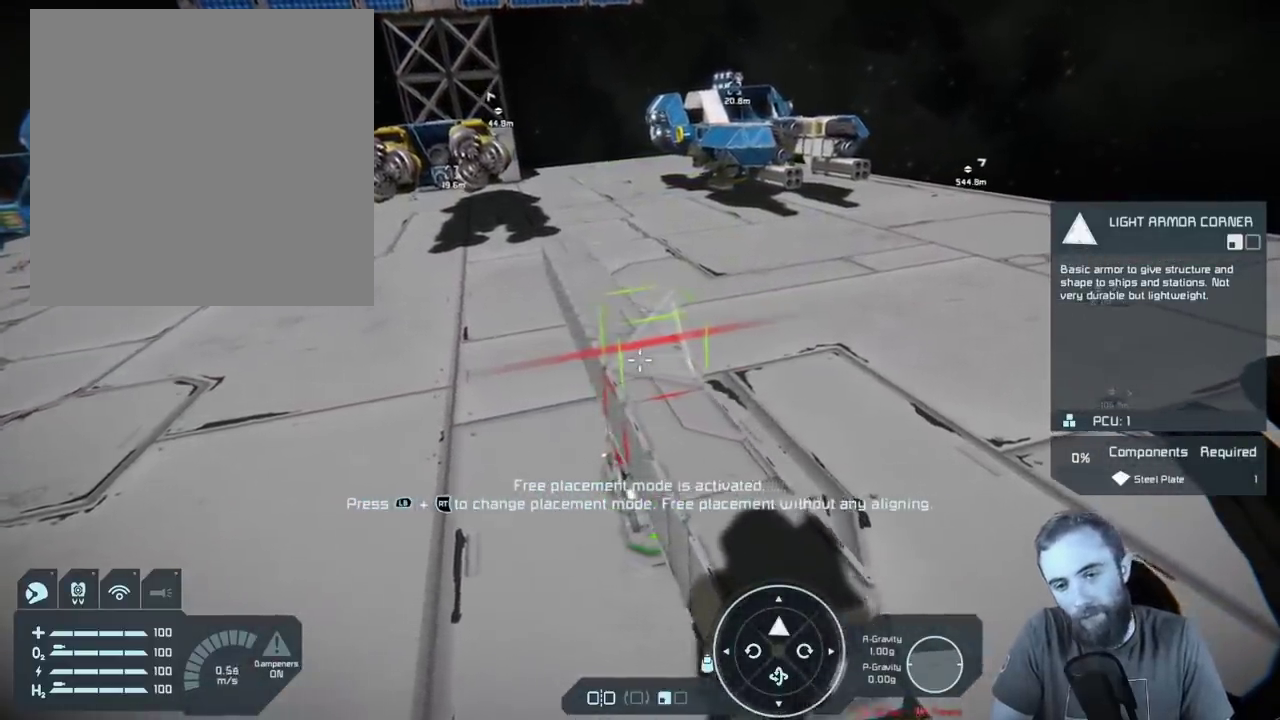
{"dt_ms": 400, "buttons": [], "left_stick": "center", "right_stick": "center", "events": [[333, "right_stick", "center"]]}
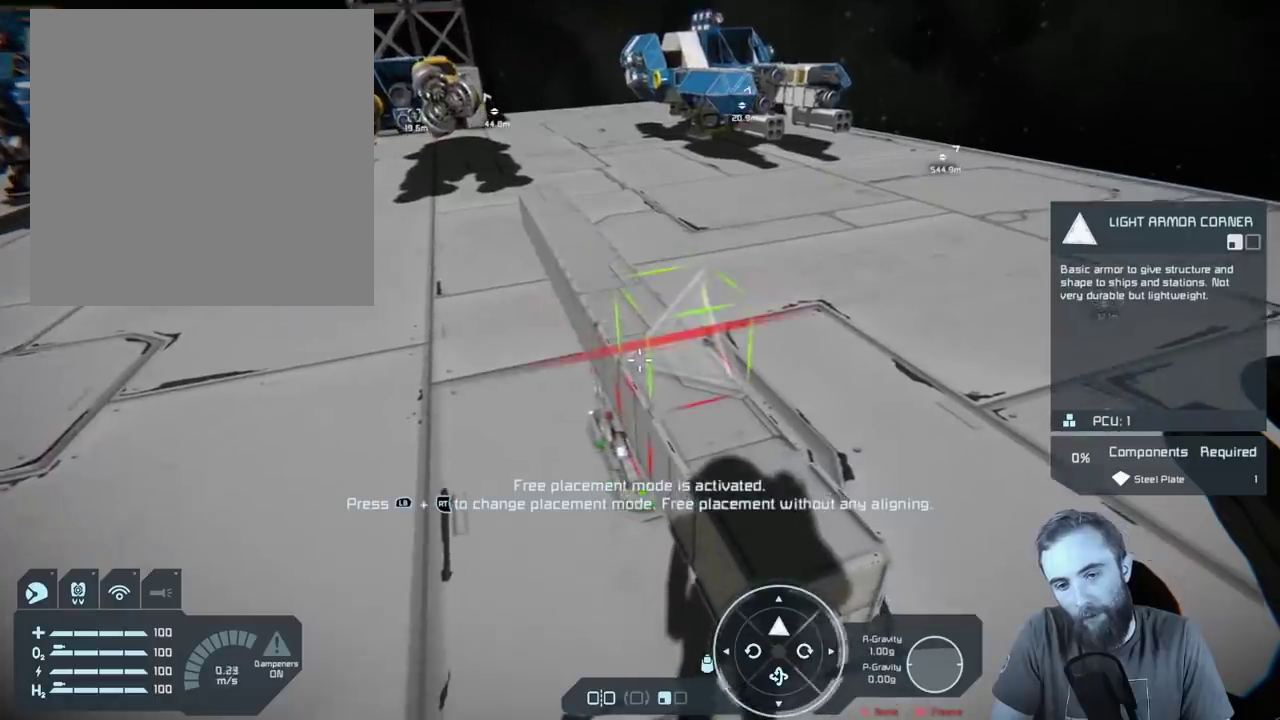
{"dt_ms": 500, "buttons": [], "left_stick": "left", "right_stick": "center", "events": [[67, "left_stick", "down"], [217, "left_stick", "center"], [300, "right_stick", "right"], [400, "left_stick", "left"], [450, "right_stick", "center"]]}
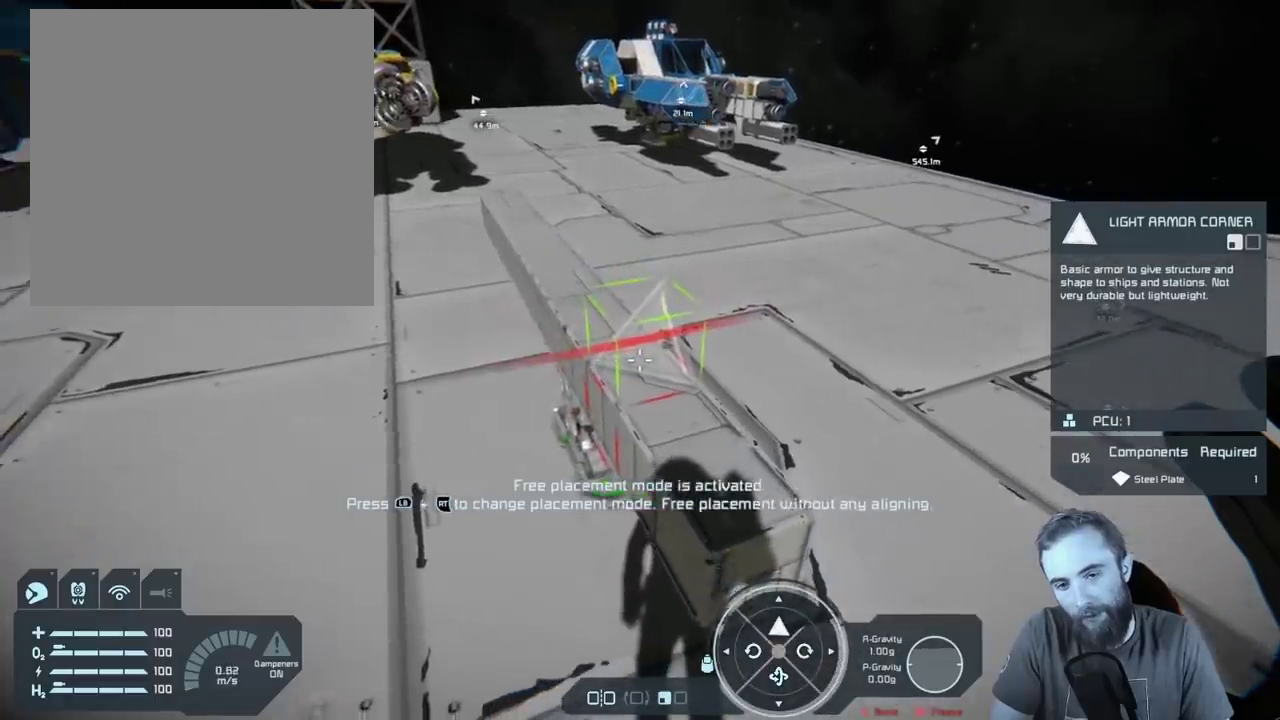
{"dt_ms": 500, "buttons": [], "left_stick": "center", "right_stick": "center", "events": [[33, "left_stick", "center"], [300, "left_stick", "right"], [400, "left_stick", "center"]]}